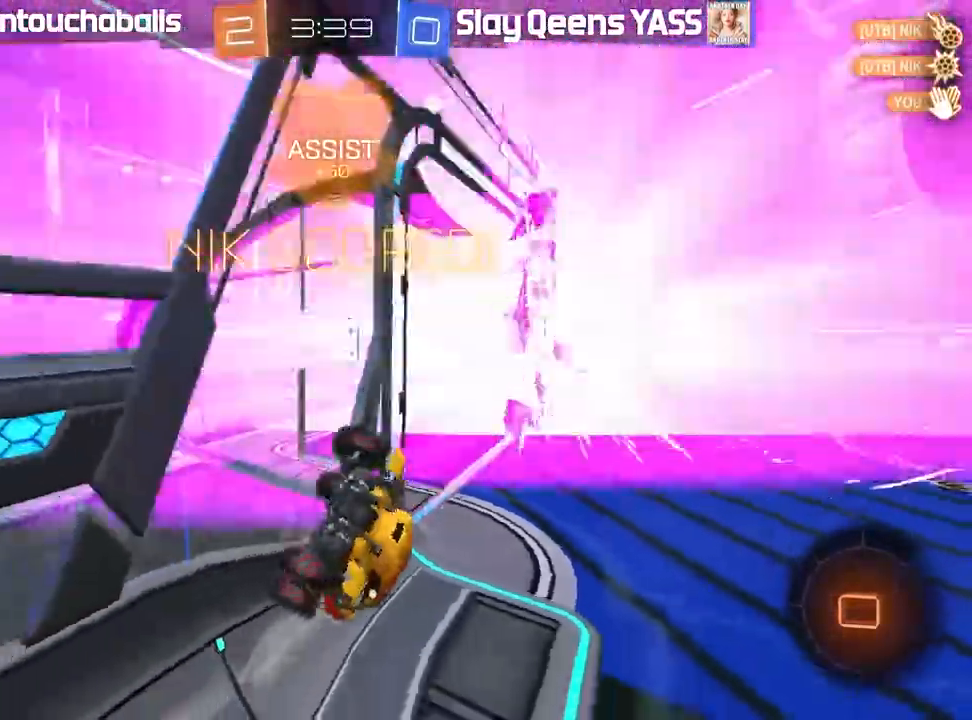
Gameplay with a controller (Xbox layout); each line is a JSON object with the inputs held at the frame after it. "events" lists button and stick changes between this image and that frame as [ms after this image, input, new state], when the widget could be followed in between.
{"buttons": [], "left_stick": "center", "right_stick": "center"}
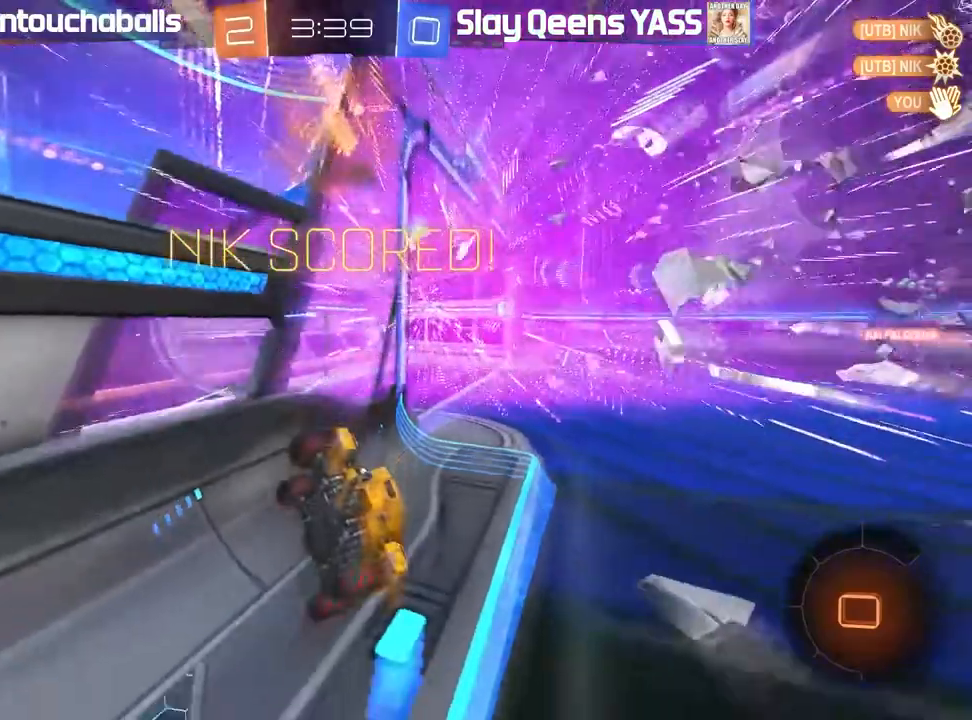
{"buttons": [], "left_stick": "center", "right_stick": "center", "events": []}
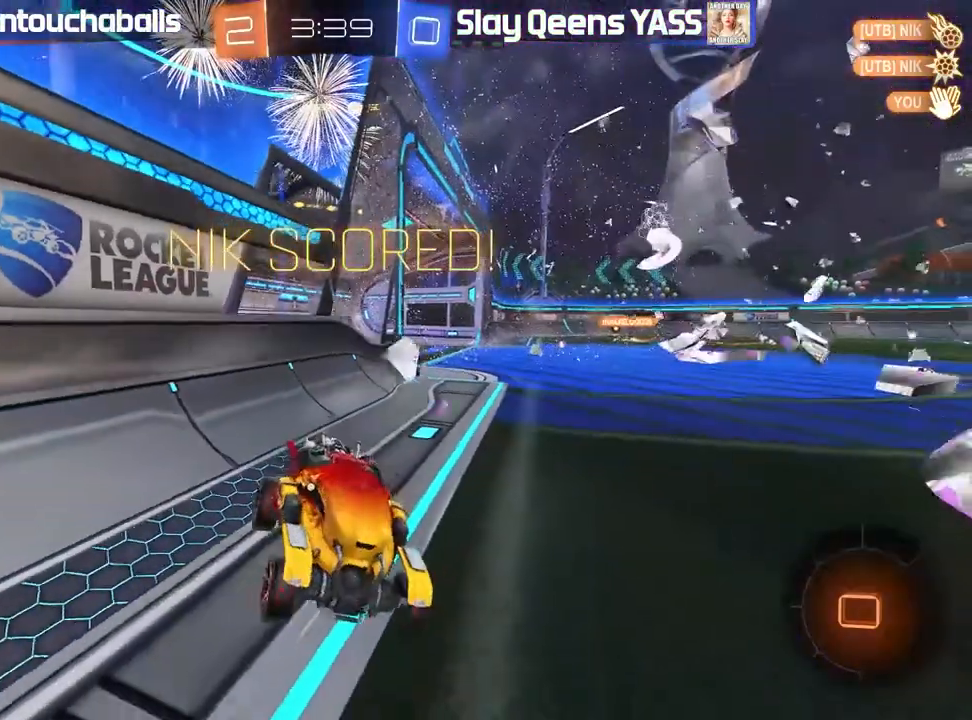
{"buttons": [], "left_stick": "center", "right_stick": "center", "events": []}
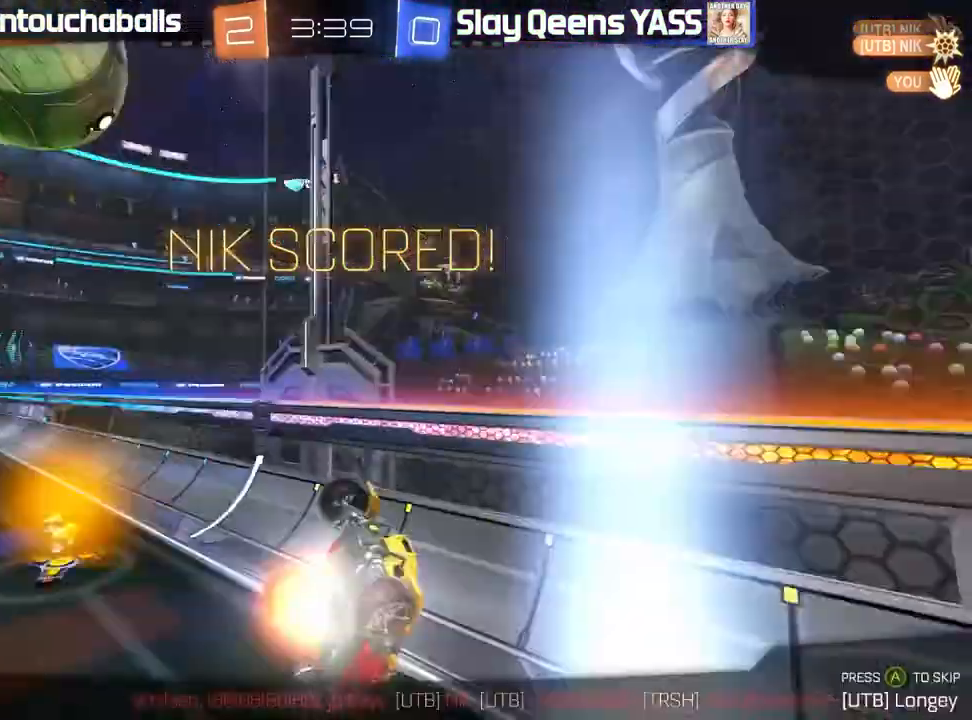
{"buttons": [], "left_stick": "center", "right_stick": "center", "events": [[350, "A", "down"], [483, "A", "up"]]}
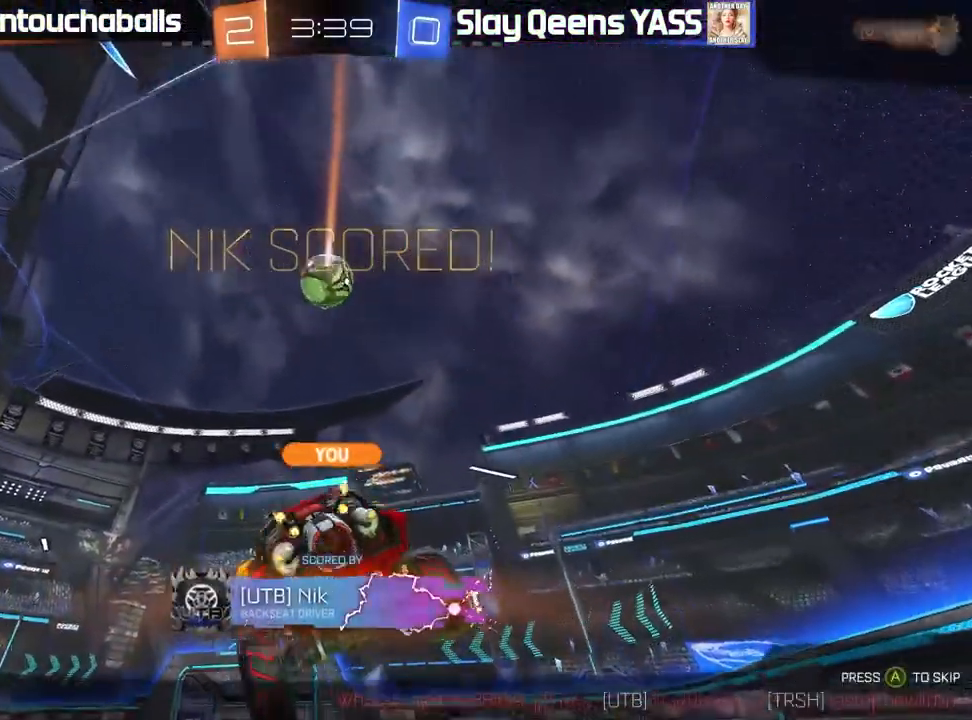
{"buttons": ["R2"], "left_stick": "center", "right_stick": "center", "events": [[367, "R2", "down"]]}
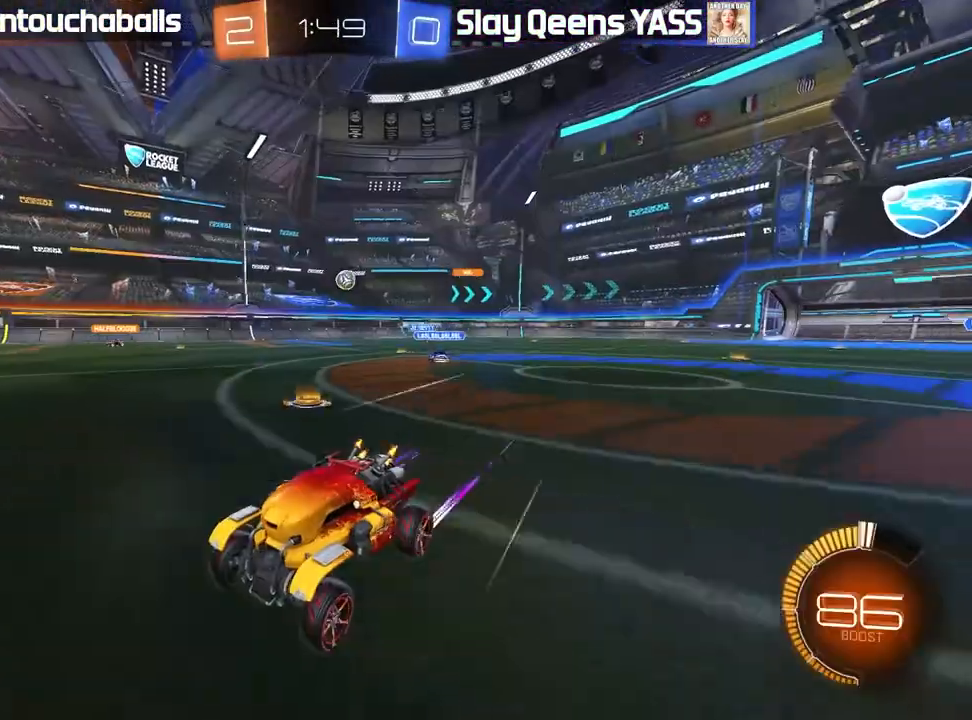
{"buttons": ["R2"], "left_stick": "center", "right_stick": "center", "events": []}
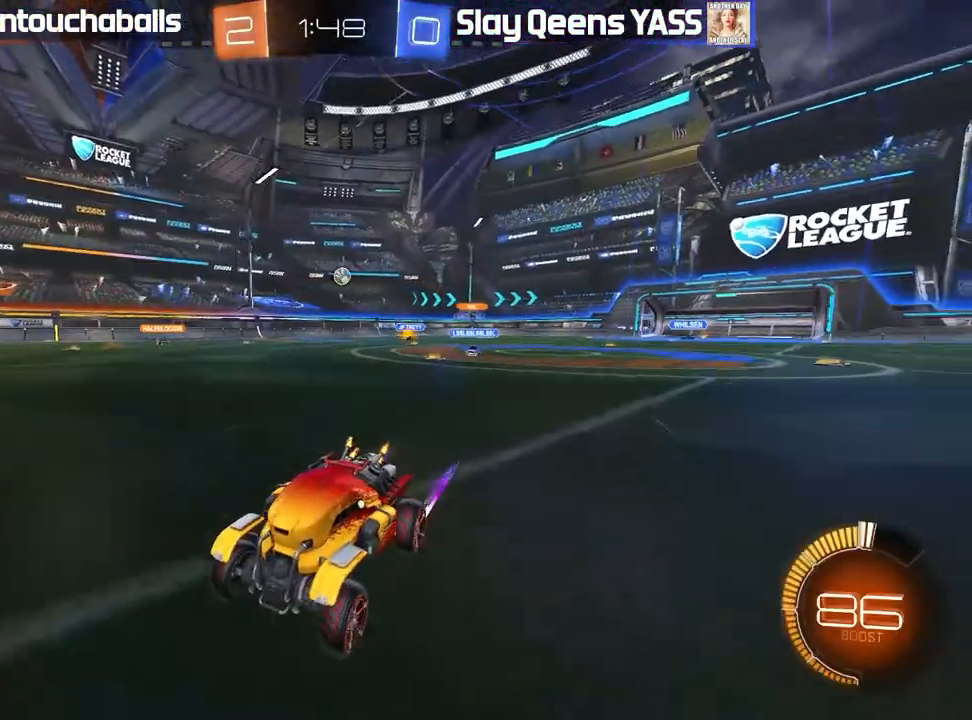
{"buttons": ["L2"], "left_stick": "right", "right_stick": "center", "events": [[67, "left_stick", "right"], [200, "left_stick", "center"], [250, "R2", "up"], [350, "left_stick", "right"], [367, "L2", "down"]]}
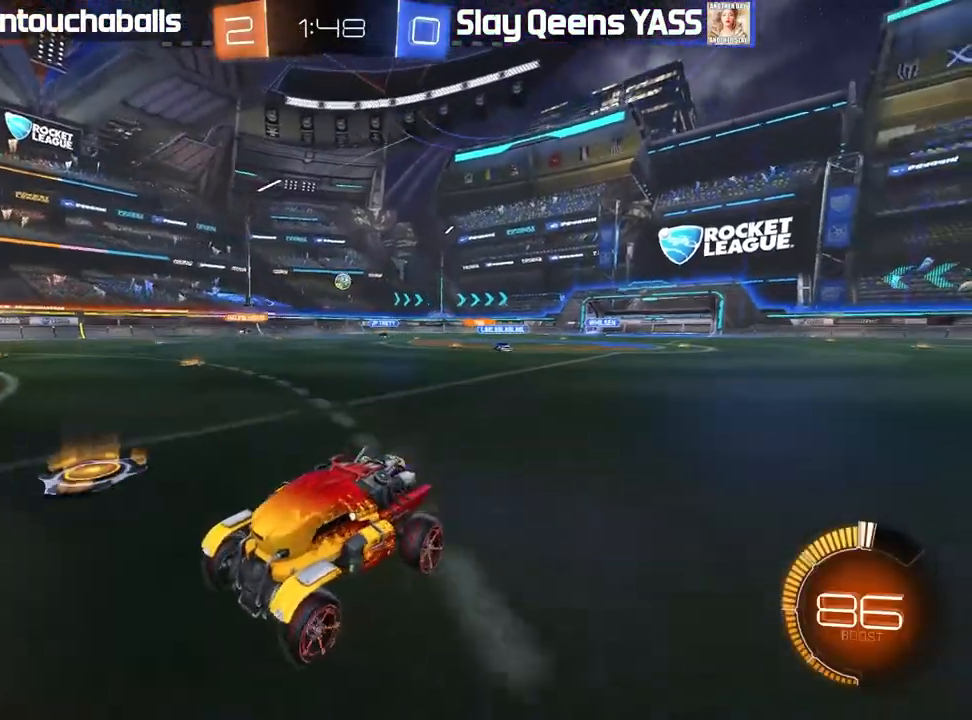
{"buttons": ["R2"], "left_stick": "right", "right_stick": "center", "events": [[100, "L2", "up"], [133, "R2", "down"]]}
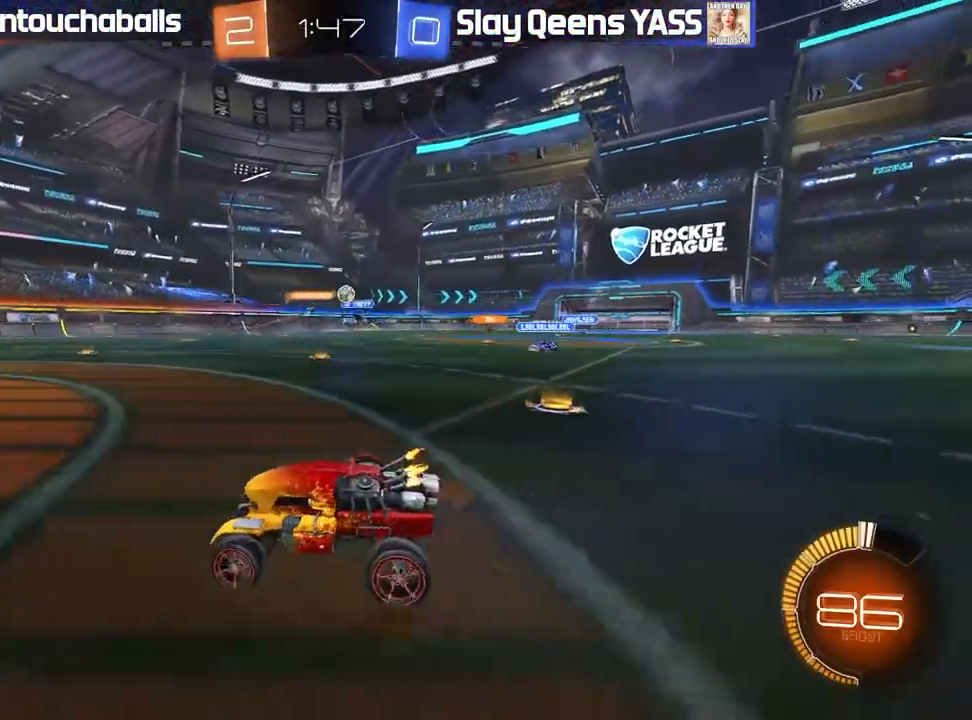
{"buttons": [], "left_stick": "right", "right_stick": "center", "events": [[250, "R2", "up"]]}
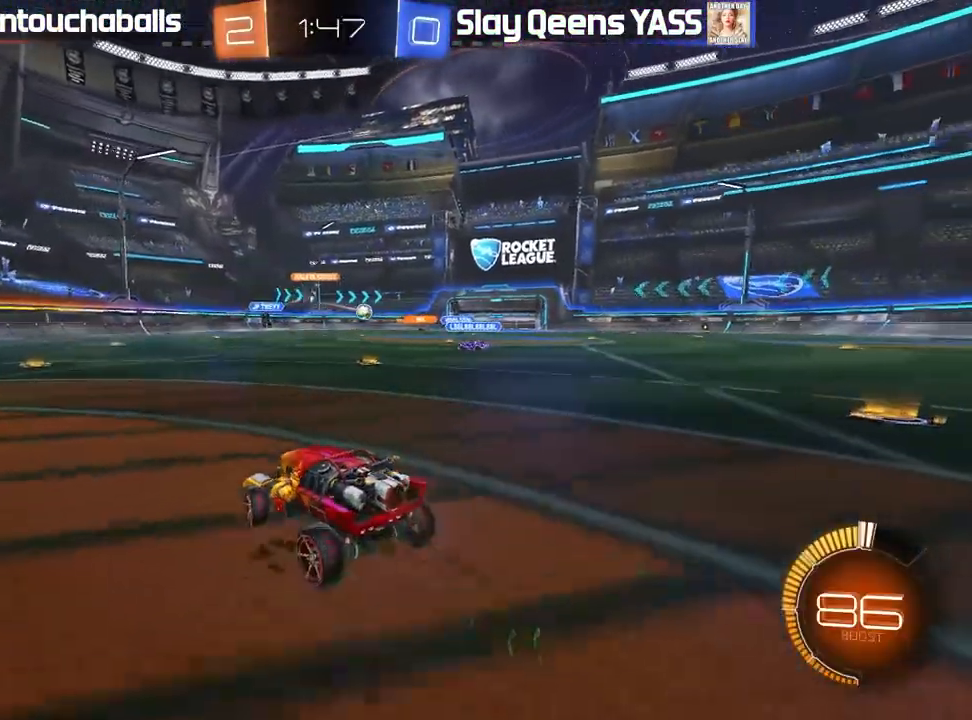
{"buttons": ["R2"], "left_stick": "right", "right_stick": "center", "events": [[33, "R2", "down"], [83, "L1", "down"], [167, "L1", "up"]]}
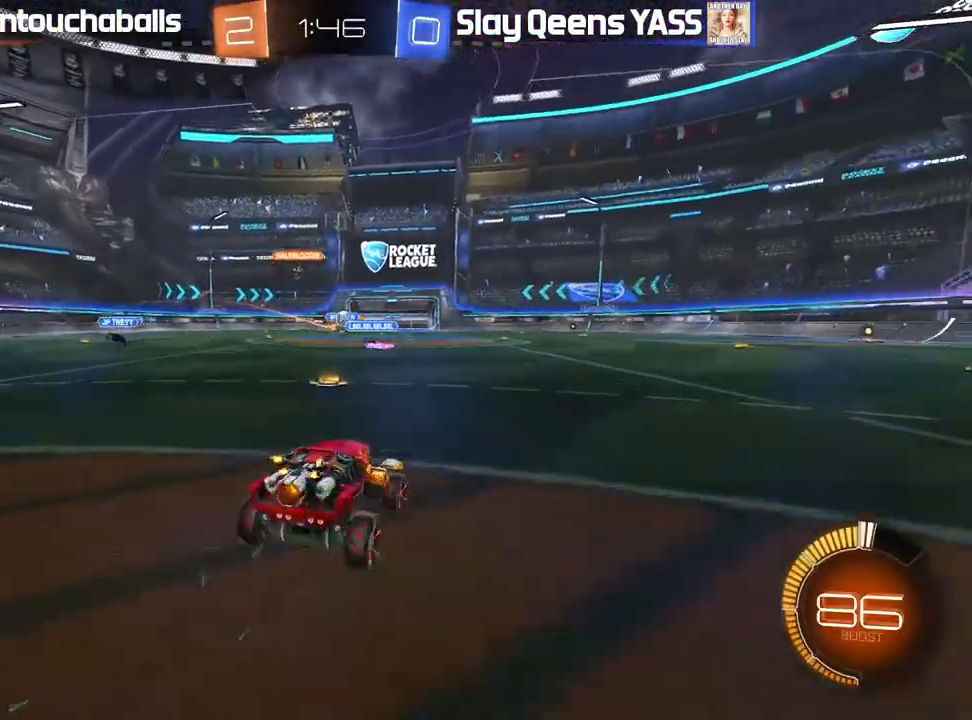
{"buttons": [], "left_stick": "right", "right_stick": "center", "events": [[50, "L1", "down"], [117, "L1", "up"], [217, "R2", "up"], [317, "R2", "down"], [367, "L1", "down"], [433, "R2", "up"], [483, "L1", "up"]]}
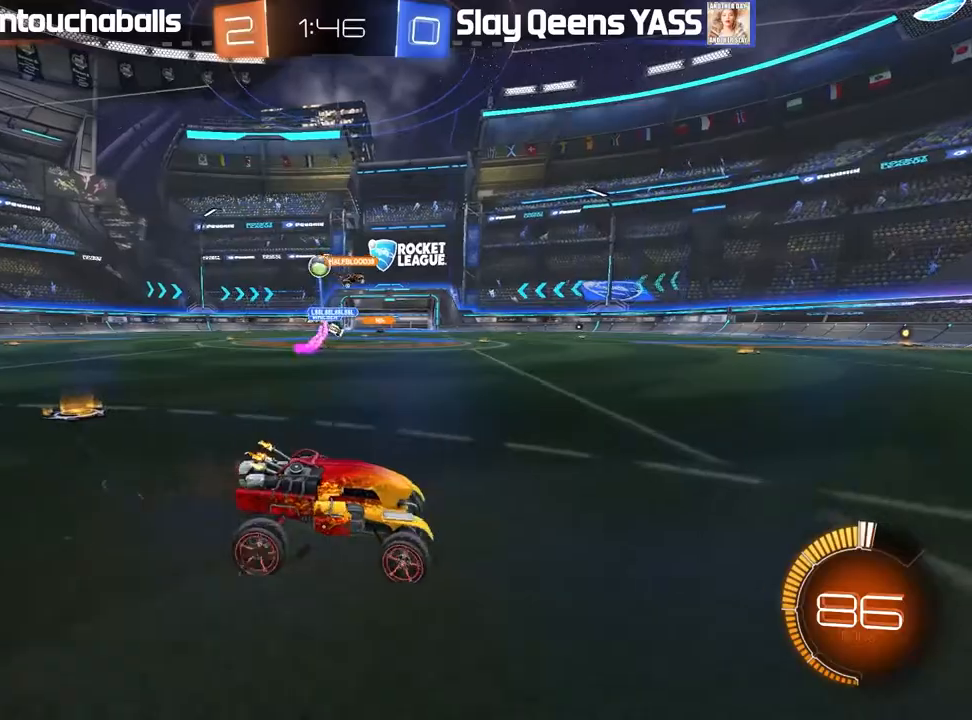
{"buttons": [], "left_stick": "right", "right_stick": "center"}
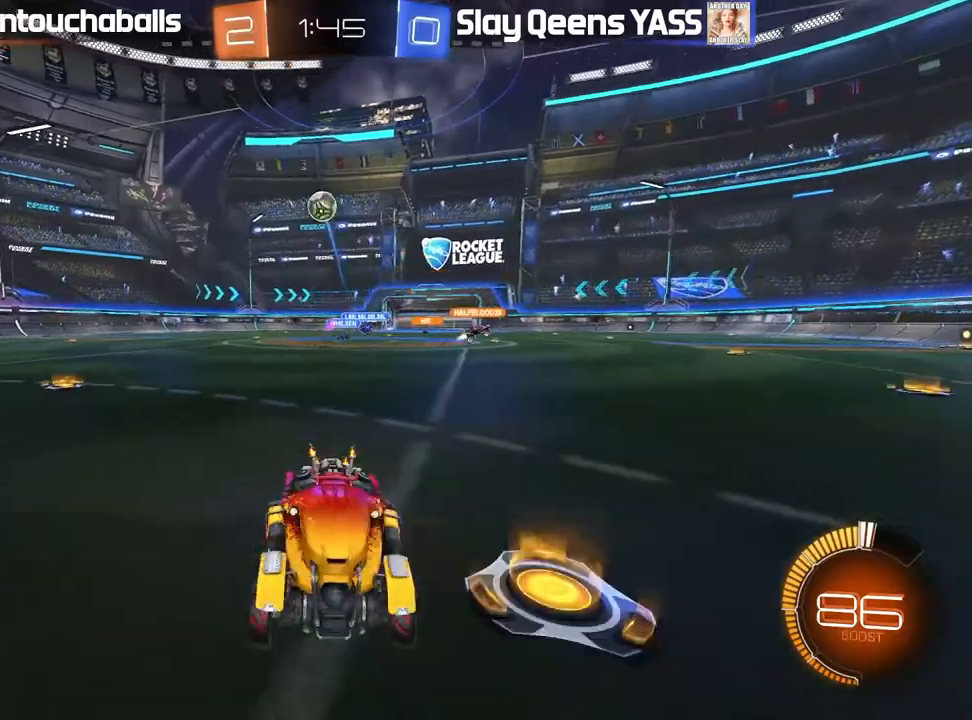
{"buttons": ["B", "R2"], "left_stick": "down", "right_stick": "center", "events": [[133, "A", "down"], [133, "left_stick", "down-right"], [167, "R2", "down"], [333, "A", "up"], [467, "B", "down"], [467, "left_stick", "down"]]}